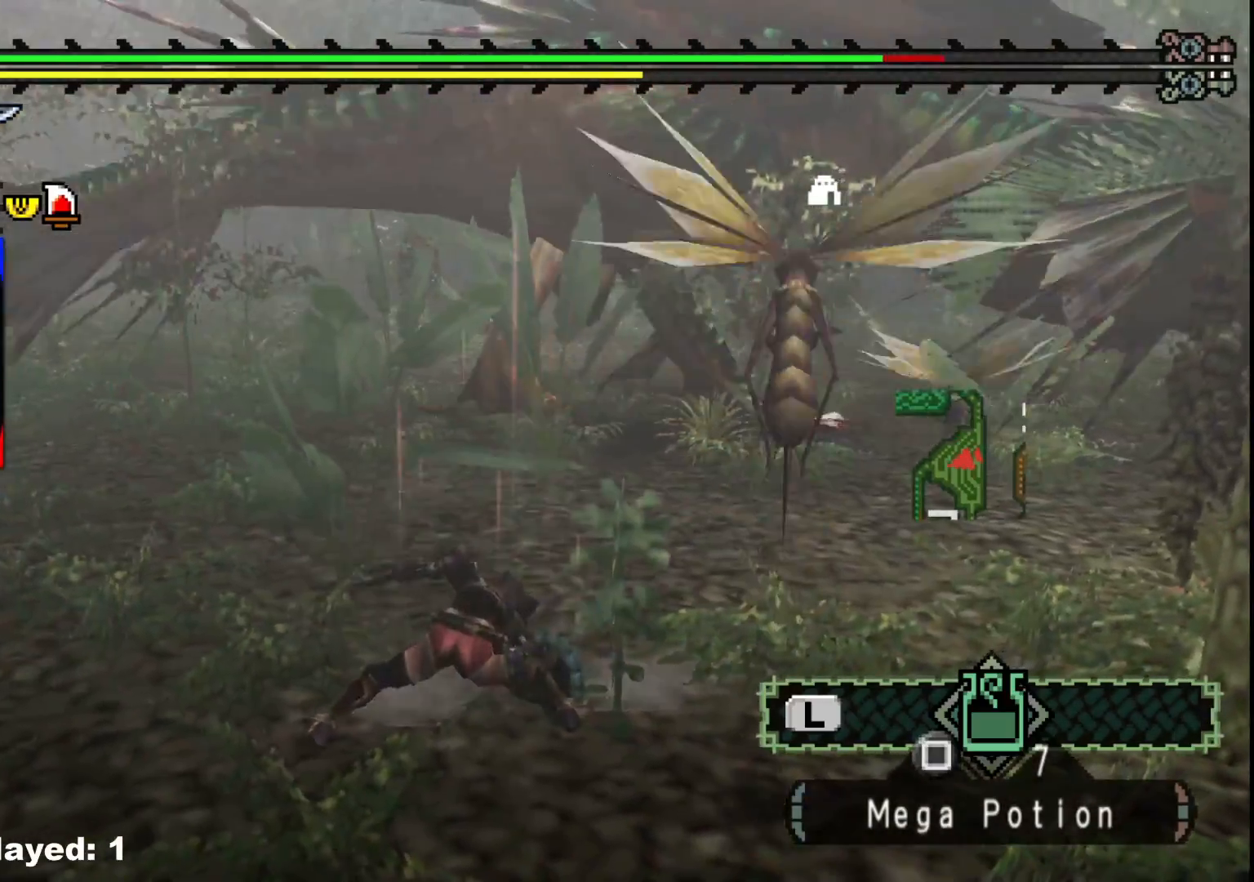
Gameplay with a controller (Xbox layout); each line is a JSON object with the inputs held at the frame after it (dt_ms = milliseconds from this image to that frame). "events" lists button and stick changes between this image and that frame as [ms after this image, input, new state], when the widget could be followed in between. Not read: L2 L3 R3 Y.
{"dt_ms": 500, "buttons": [], "left_stick": "up-left", "right_stick": "right", "events": [[100, "R1", "up"], [133, "left_stick", "up-right"], [300, "left_stick", "up"], [450, "left_stick", "up-left"], [467, "right_stick", "right"]]}
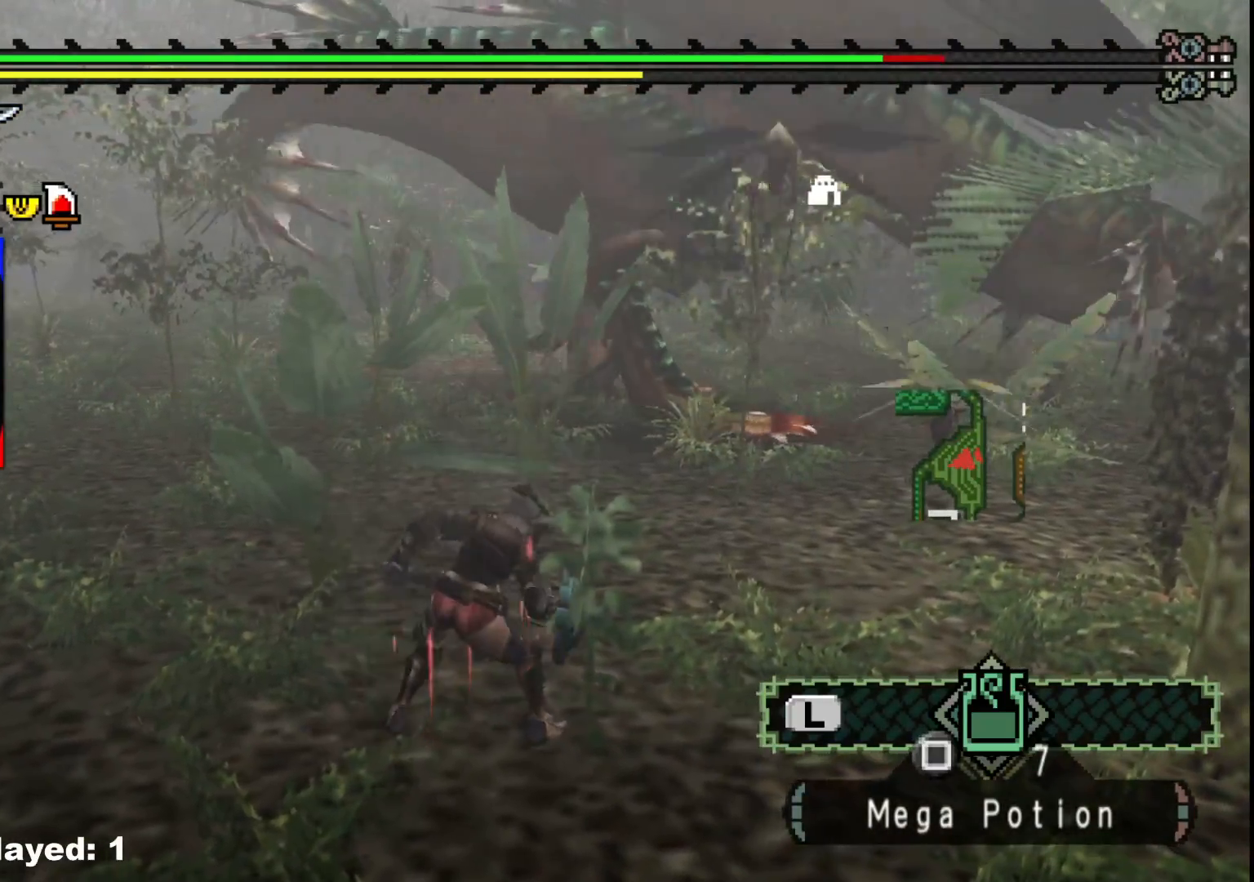
{"dt_ms": 500, "buttons": [], "left_stick": "up-left", "right_stick": "center", "events": [[150, "right_stick", "center"]]}
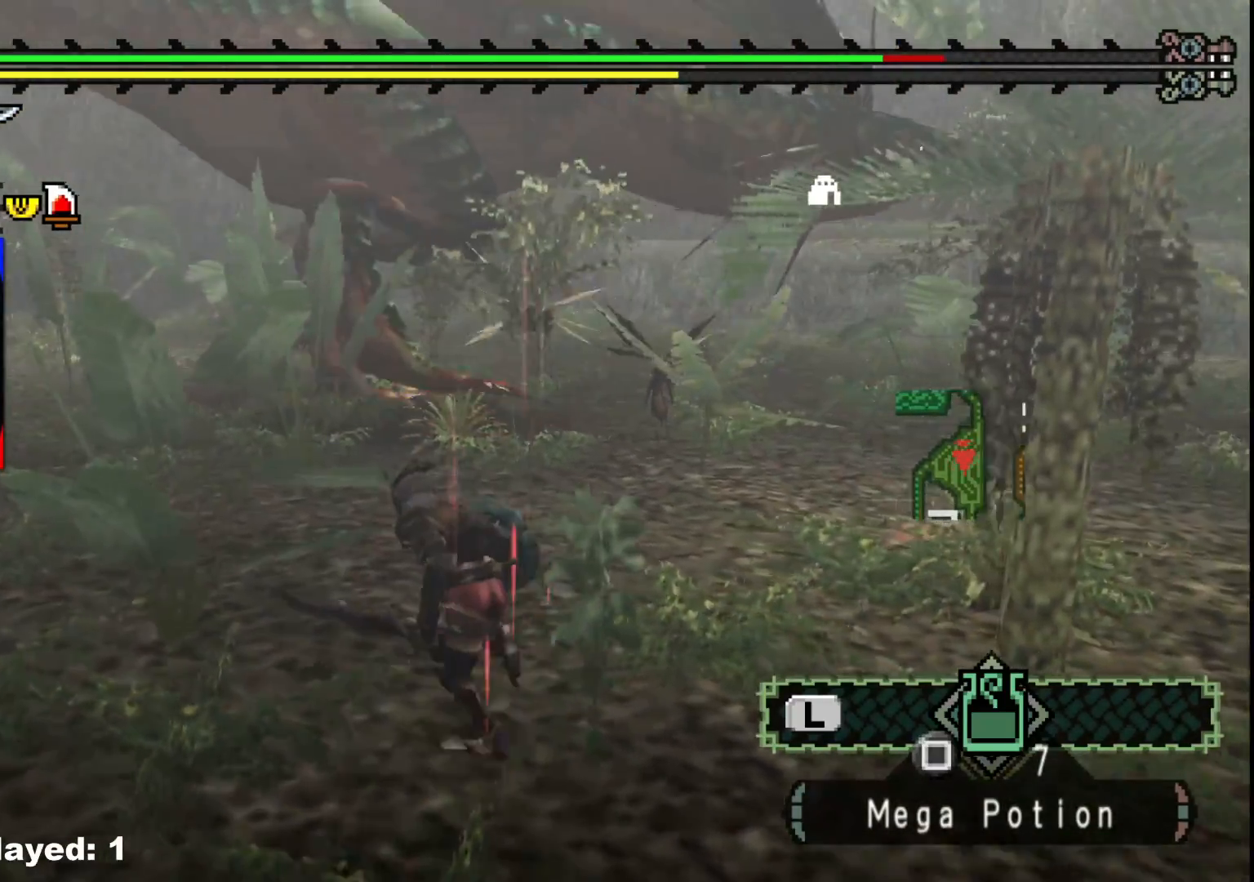
{"dt_ms": 500, "buttons": [], "left_stick": "left", "right_stick": "right", "events": [[267, "left_stick", "left"], [350, "right_stick", "right"]]}
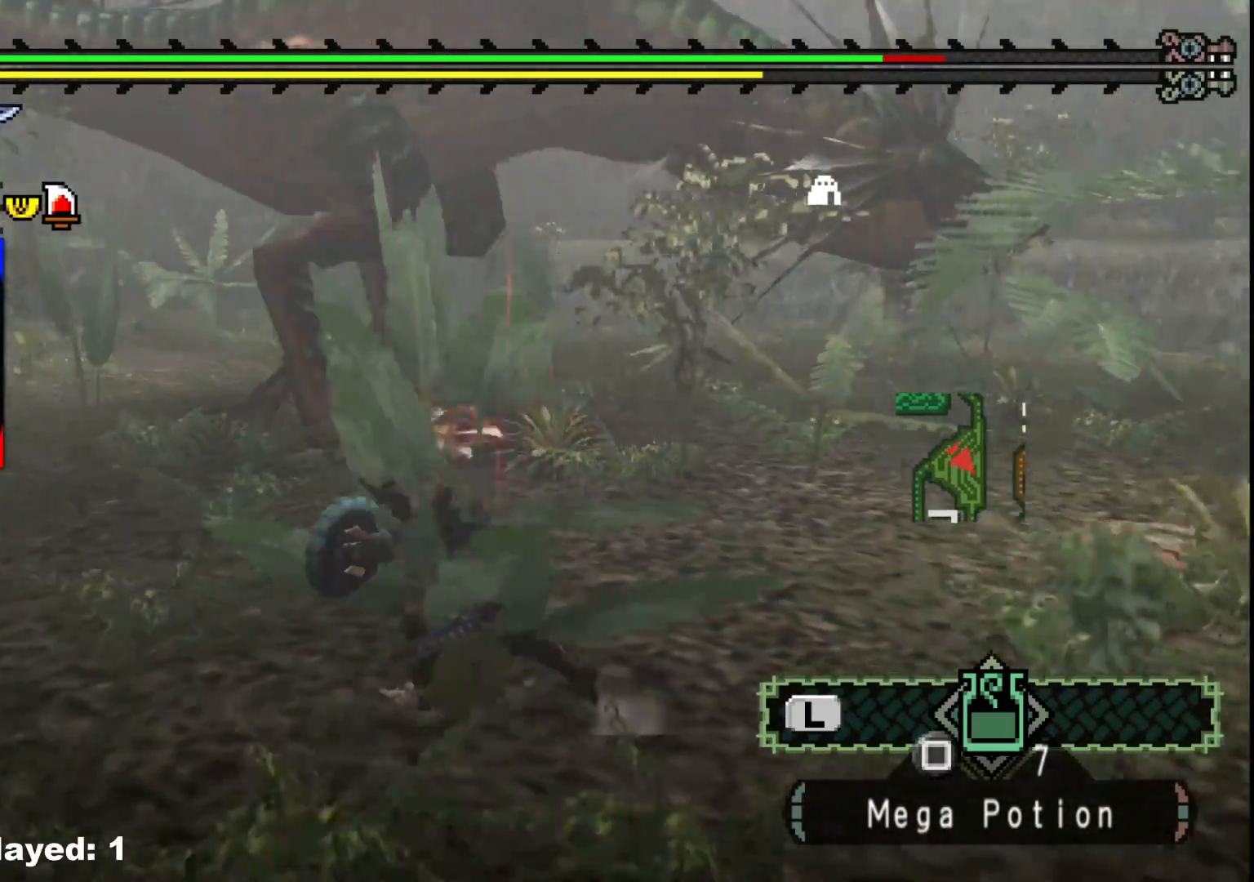
{"dt_ms": 500, "buttons": [], "left_stick": "left", "right_stick": "center", "events": [[33, "right_stick", "center"]]}
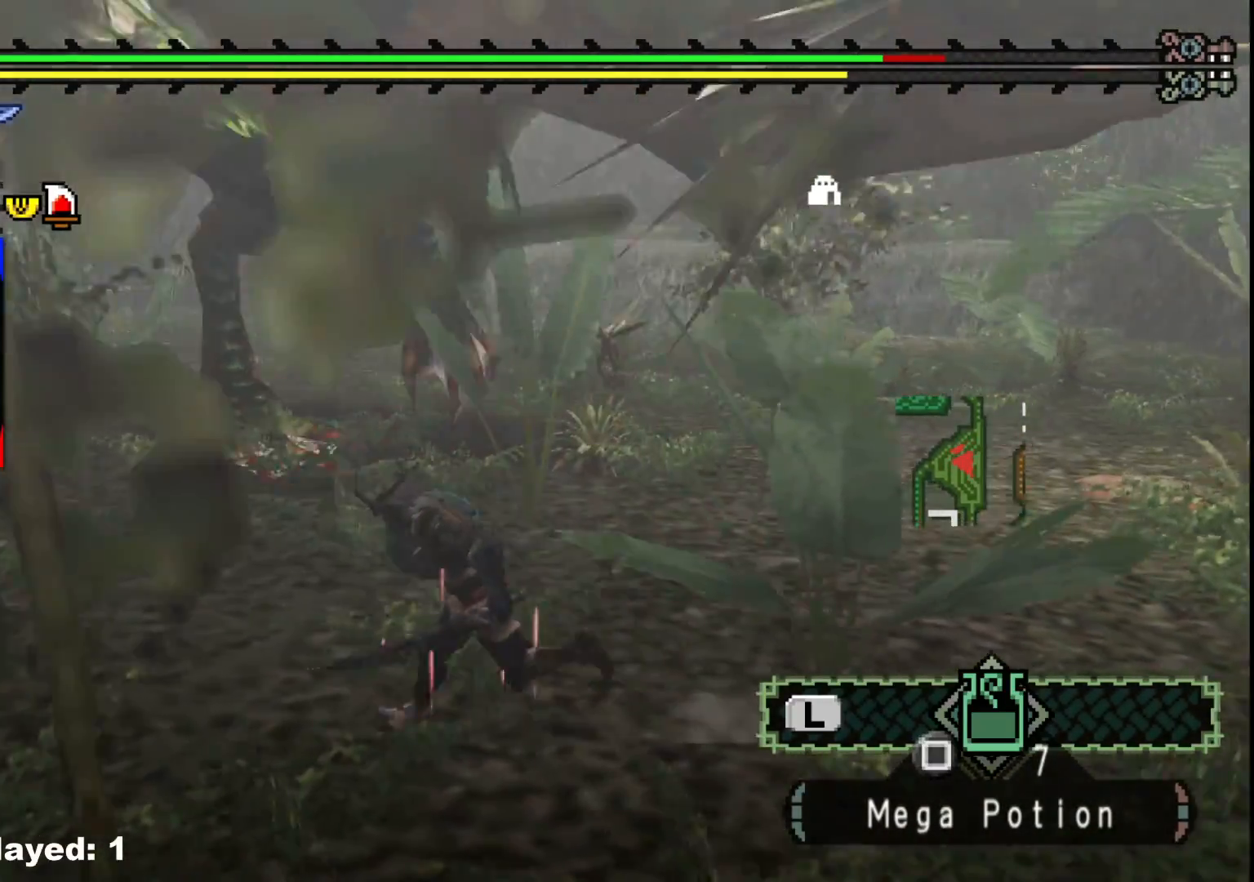
{"dt_ms": 500, "buttons": [], "left_stick": "left", "right_stick": "center", "events": [[17, "right_stick", "right"], [200, "right_stick", "center"]]}
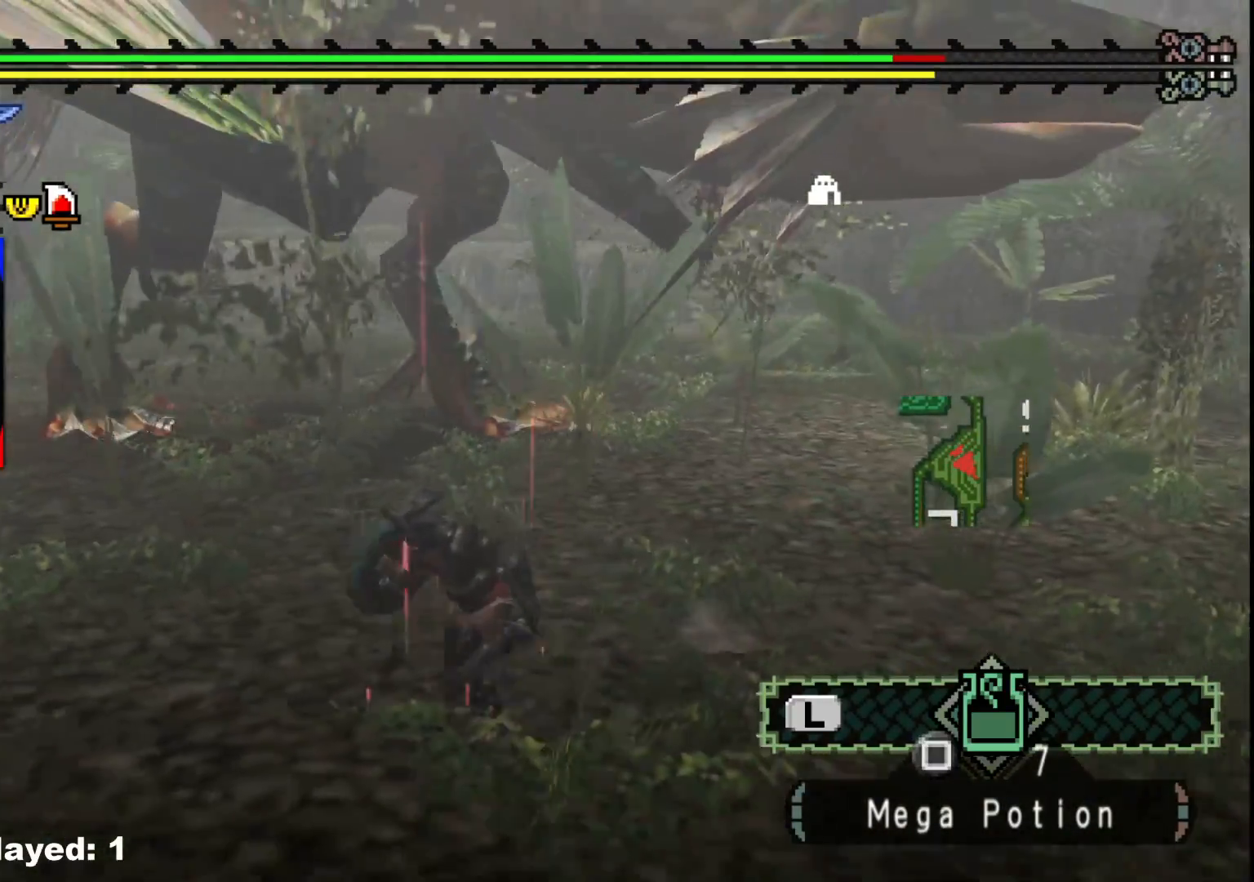
{"dt_ms": 500, "buttons": [], "left_stick": "left", "right_stick": "center", "events": [[217, "right_stick", "right"], [483, "right_stick", "center"]]}
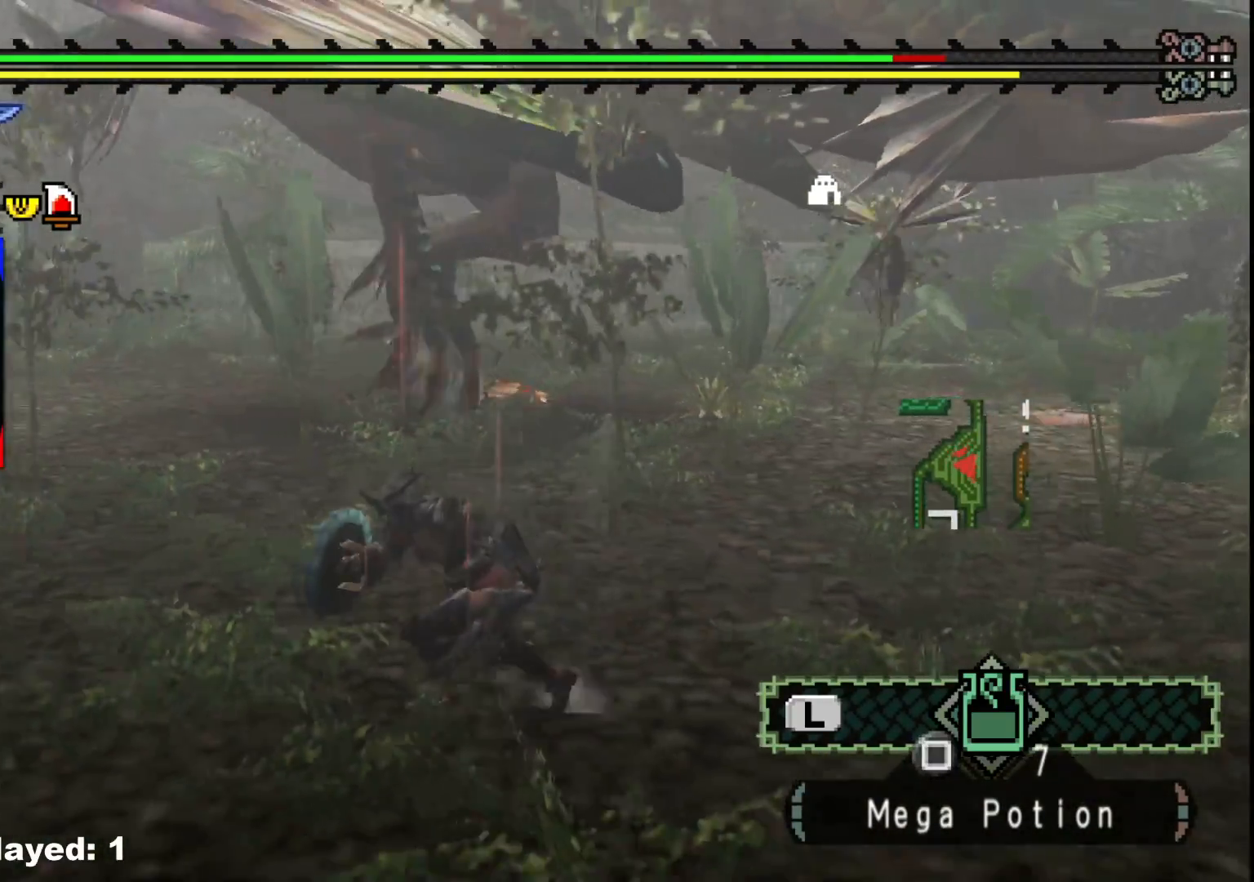
{"dt_ms": 500, "buttons": [], "left_stick": "left", "right_stick": "center", "events": [[67, "left_stick", "up-left"], [83, "right_stick", "right"], [283, "right_stick", "center"], [483, "left_stick", "left"]]}
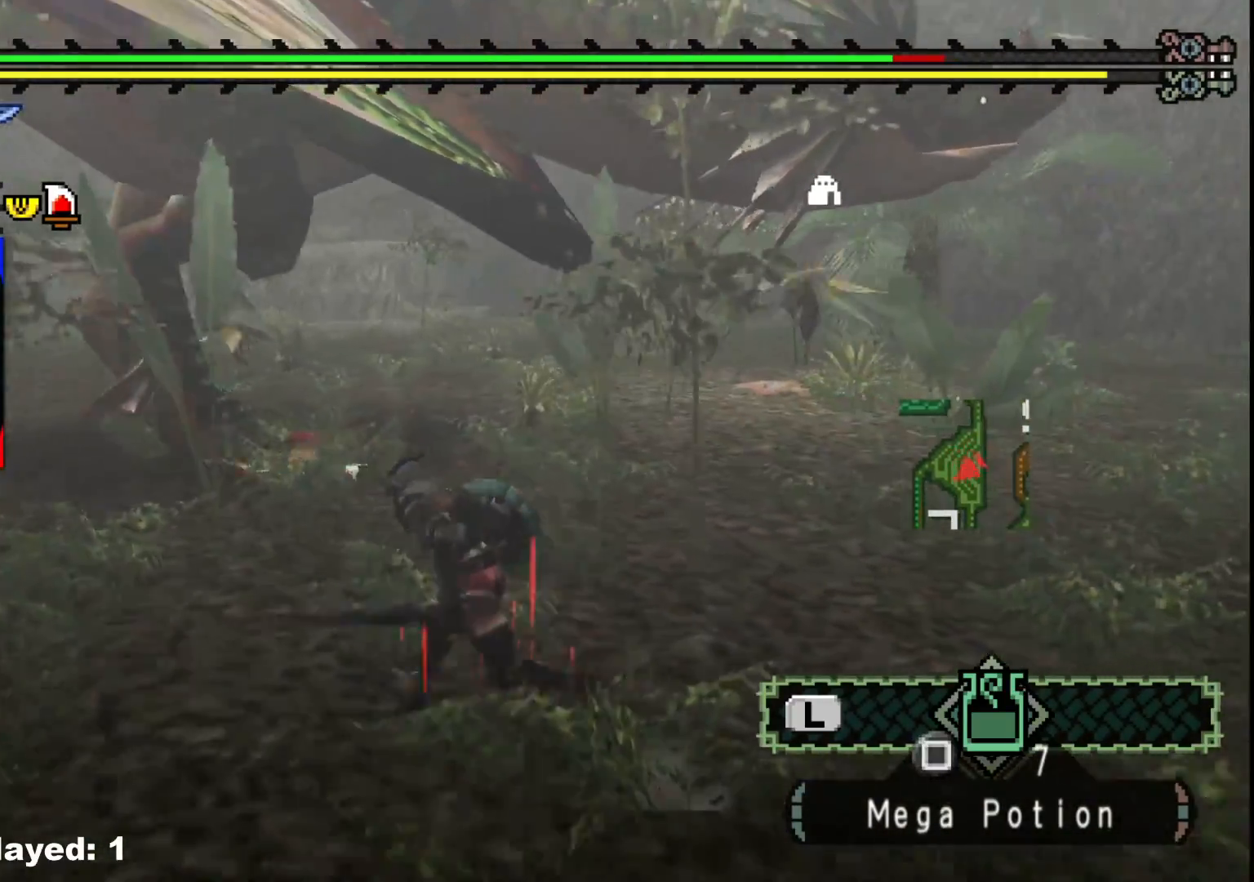
{"dt_ms": 1000, "buttons": ["B"], "left_stick": "up", "right_stick": "center", "events": [[150, "left_stick", "down-left"], [317, "left_stick", "left"], [350, "right_stick", "right"], [517, "right_stick", "center"], [667, "left_stick", "up-left"], [767, "left_stick", "up"], [983, "B", "down"]]}
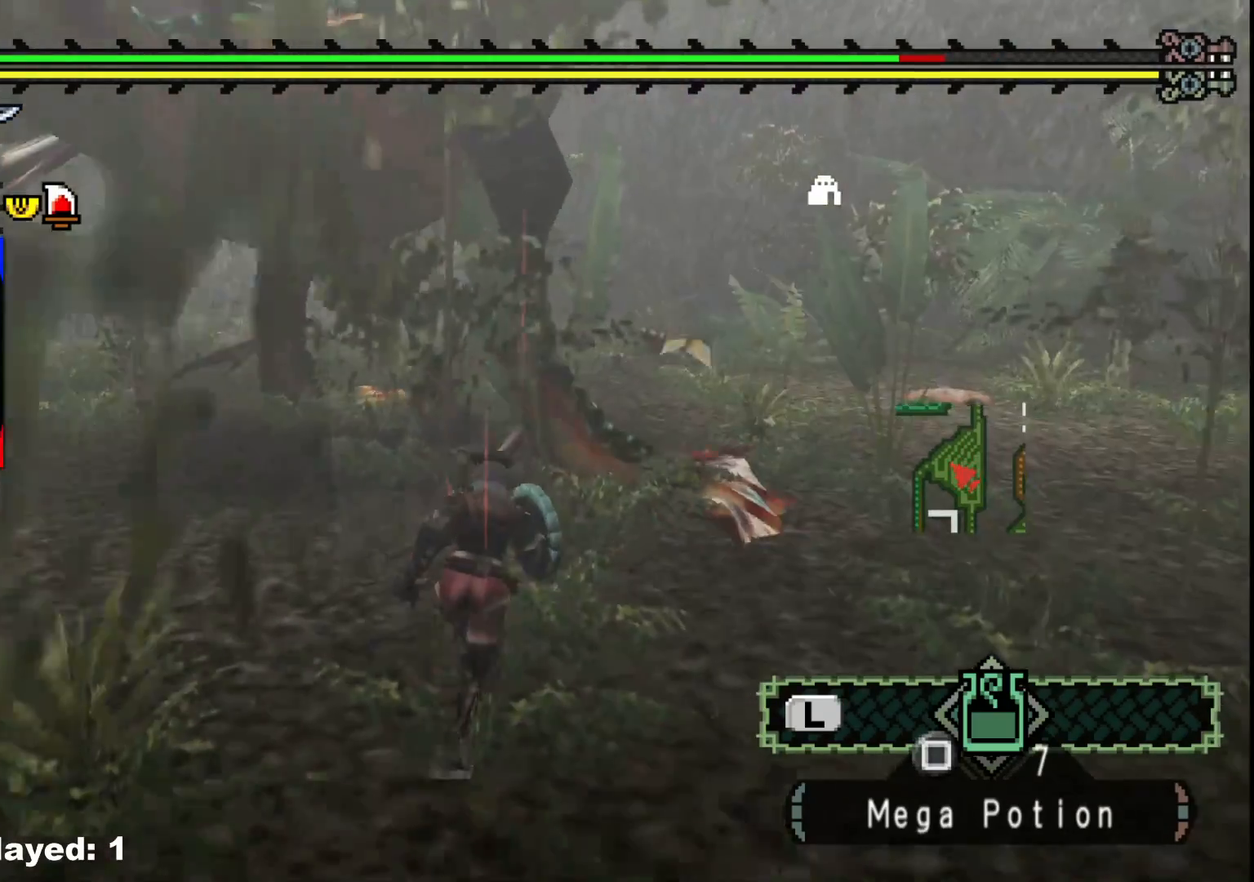
{"dt_ms": 500, "buttons": [], "left_stick": "down-left", "right_stick": "center", "events": [[133, "B", "up"], [133, "left_stick", "center"], [267, "left_stick", "left"], [450, "left_stick", "down-left"]]}
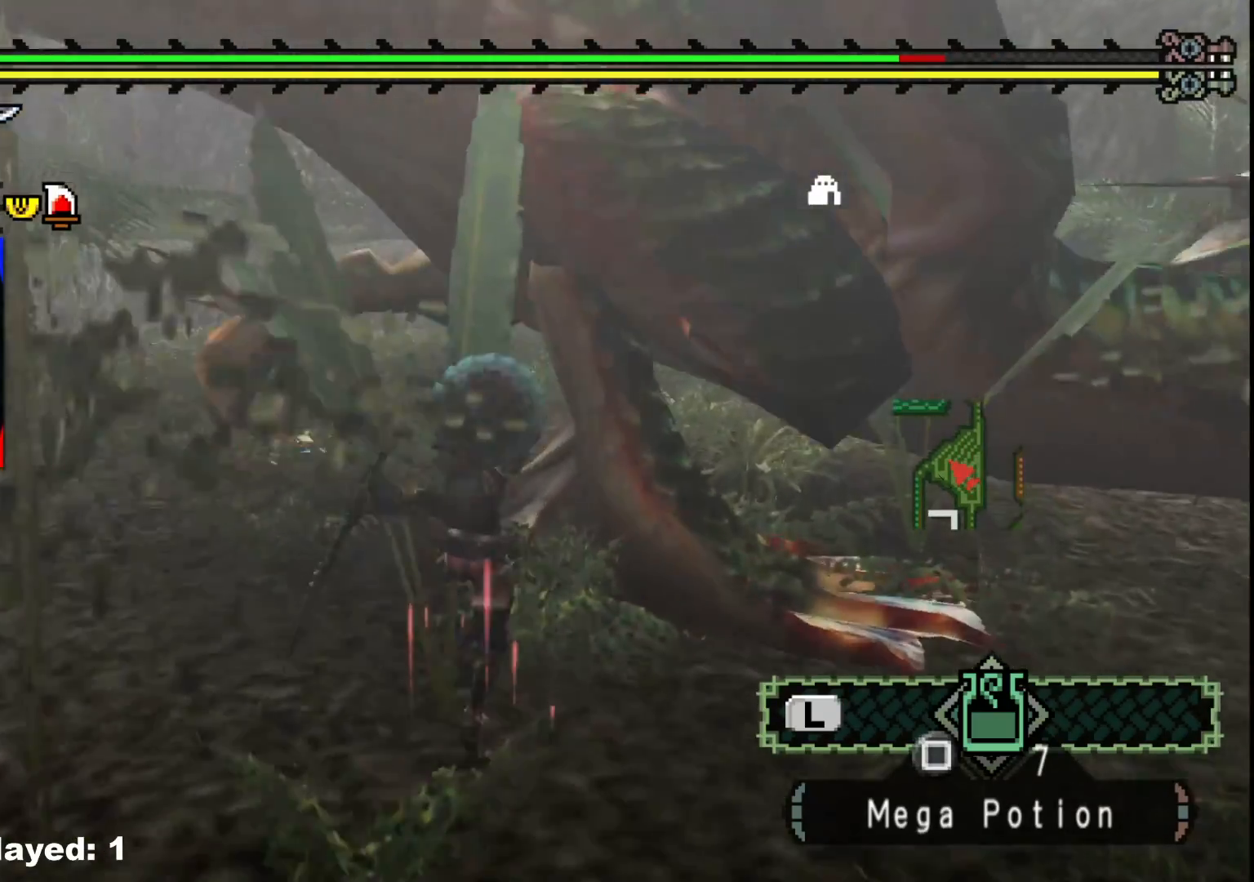
{"dt_ms": 500, "buttons": [], "left_stick": "down", "right_stick": "center", "events": [[100, "left_stick", "down-right"], [450, "left_stick", "down"]]}
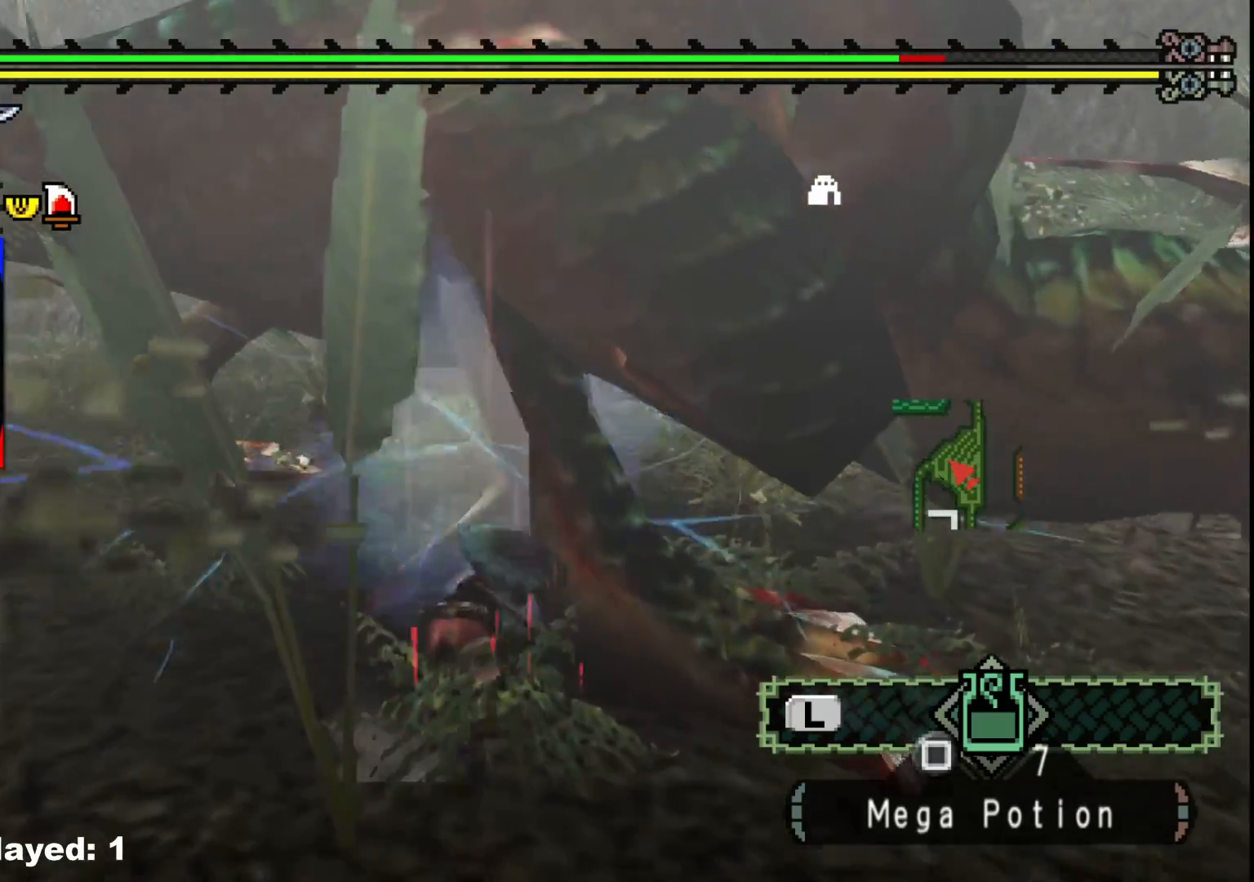
{"dt_ms": 500, "buttons": ["B"], "left_stick": "down", "right_stick": "center", "events": [[483, "B", "down"]]}
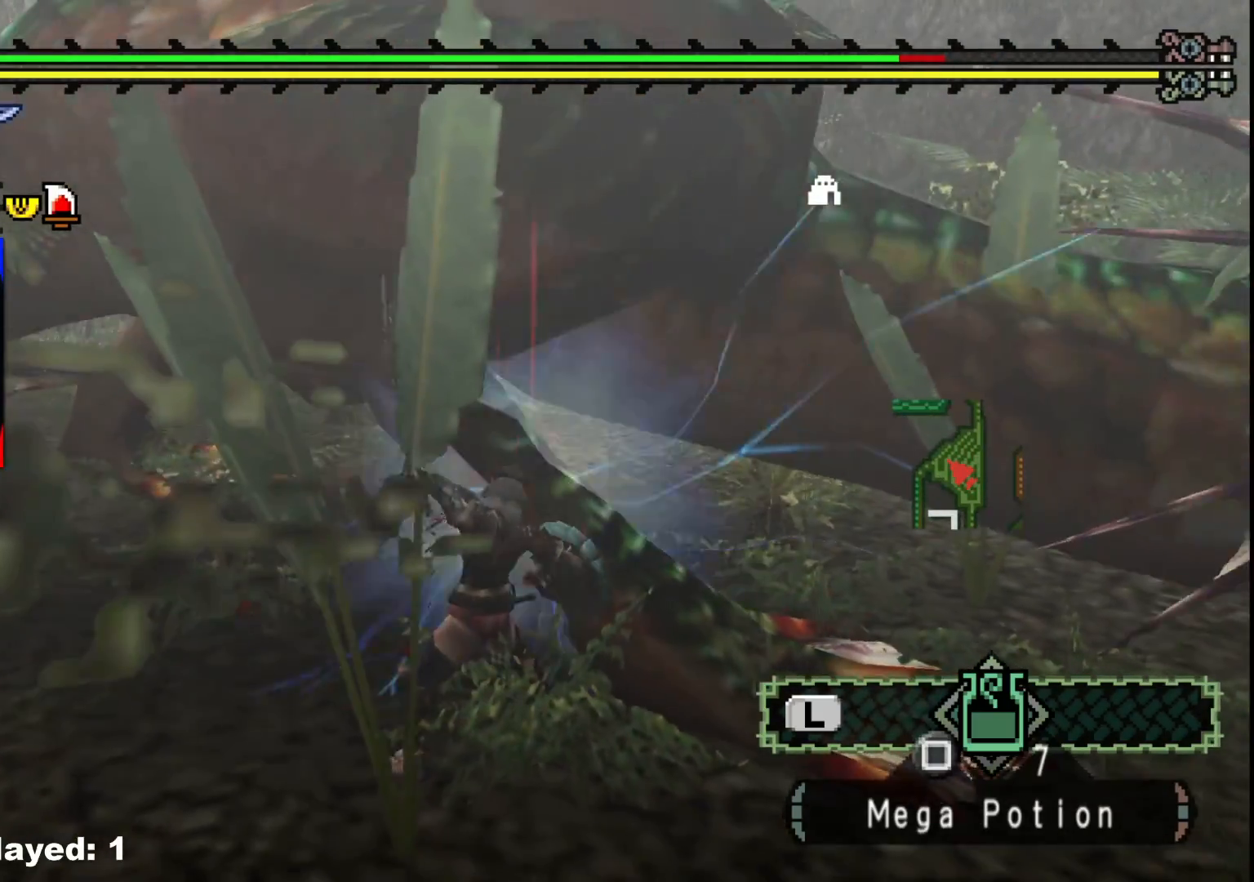
{"dt_ms": 500, "buttons": ["B"], "left_stick": "down-left", "right_stick": "center", "events": [[67, "B", "up"], [133, "B", "down"], [250, "B", "up"], [317, "B", "down"], [383, "left_stick", "down-left"], [417, "B", "up"], [483, "B", "down"]]}
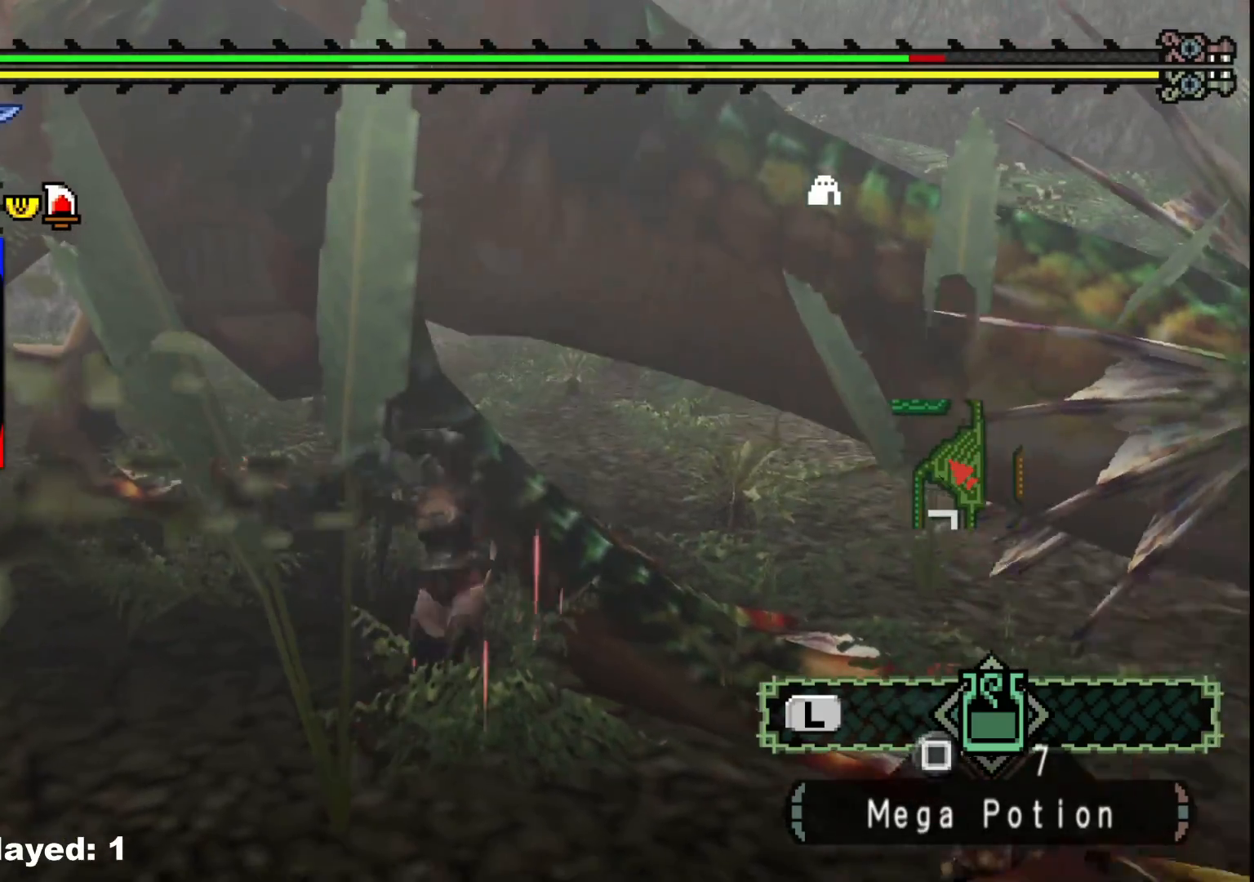
{"dt_ms": 500, "buttons": [], "left_stick": "up", "right_stick": "center", "events": [[100, "B", "up"], [167, "B", "down"], [267, "B", "up"], [333, "B", "down"], [367, "left_stick", "up"], [433, "B", "up"]]}
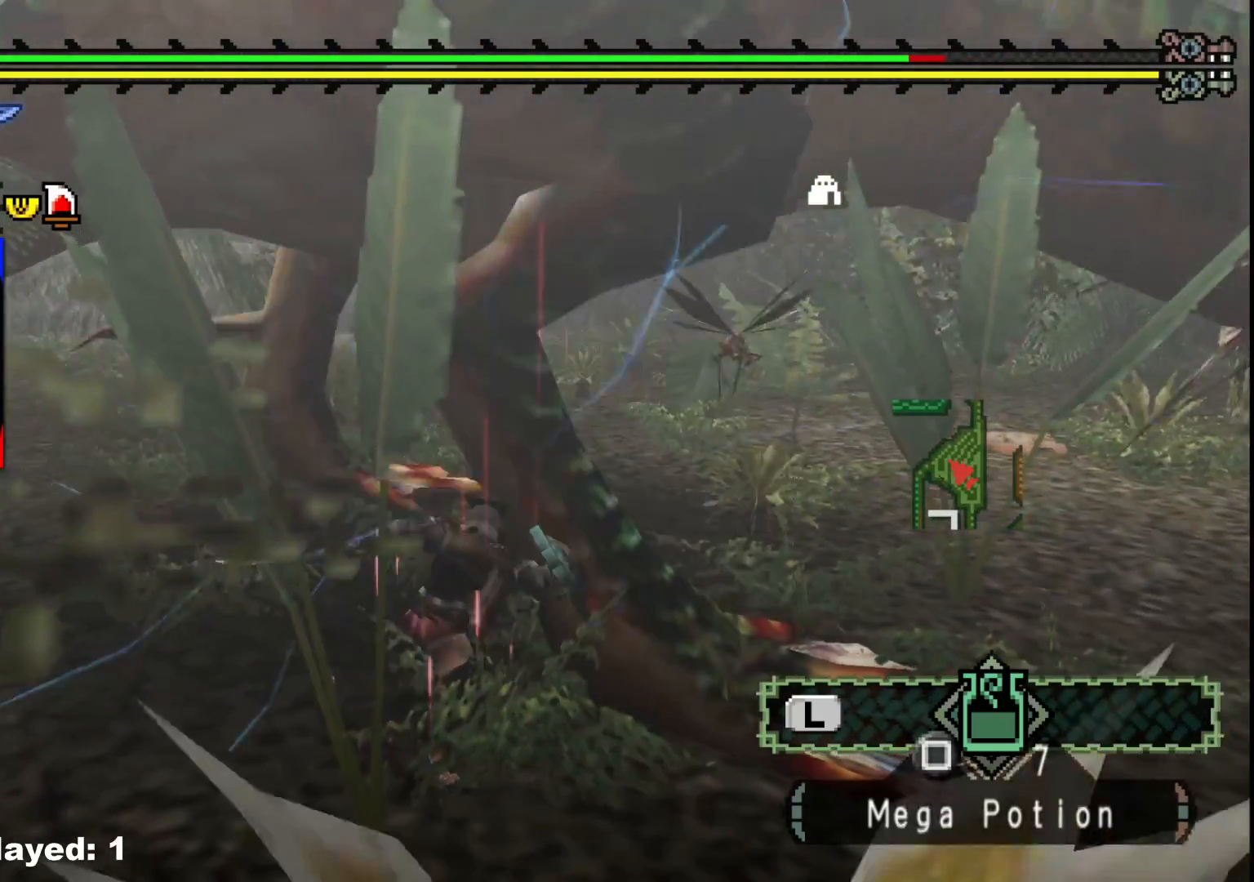
{"dt_ms": 500, "buttons": [], "left_stick": "down", "right_stick": "center", "events": [[283, "left_stick", "right"], [400, "left_stick", "down"]]}
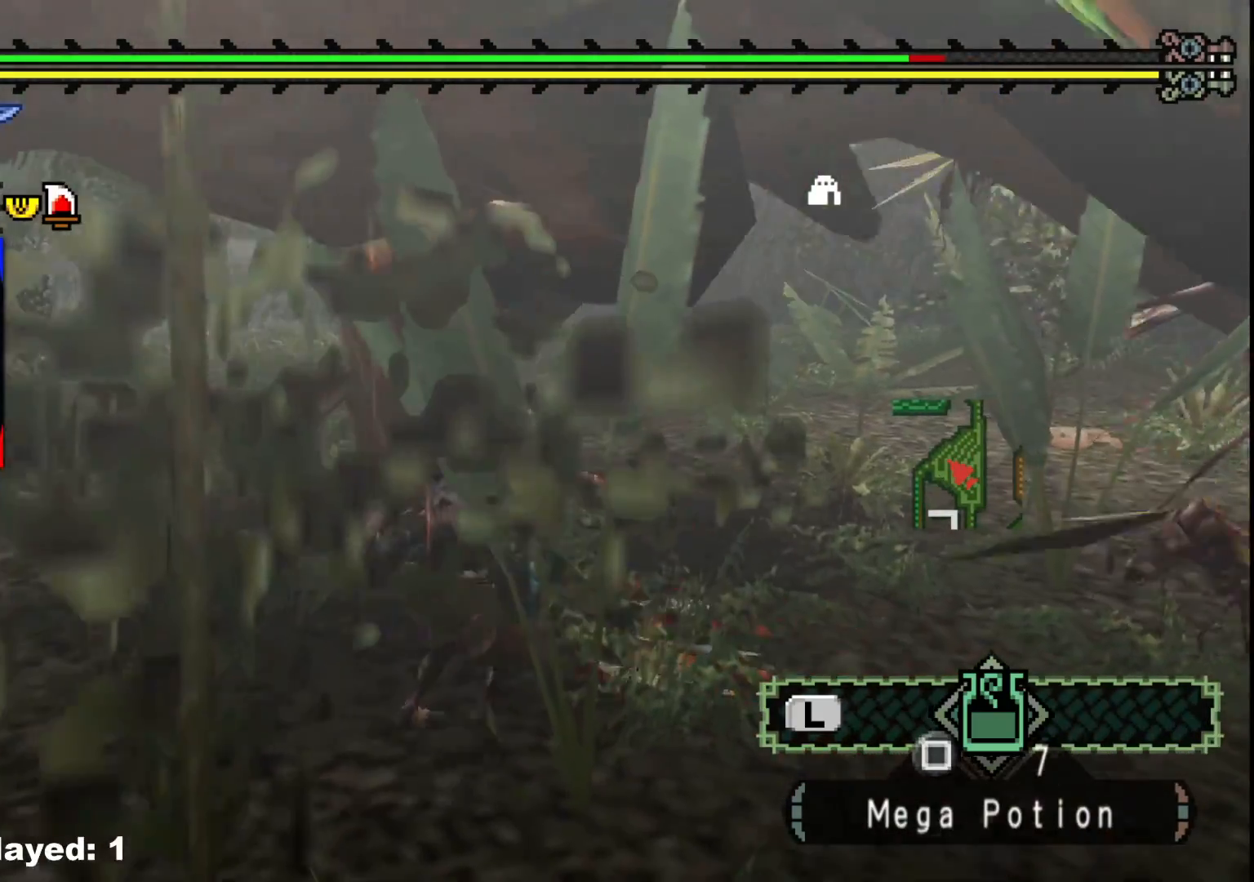
{"dt_ms": 500, "buttons": [], "left_stick": "down-right", "right_stick": "left", "events": [[50, "right_stick", "right"], [200, "right_stick", "center"], [417, "right_stick", "left"], [433, "left_stick", "down-right"]]}
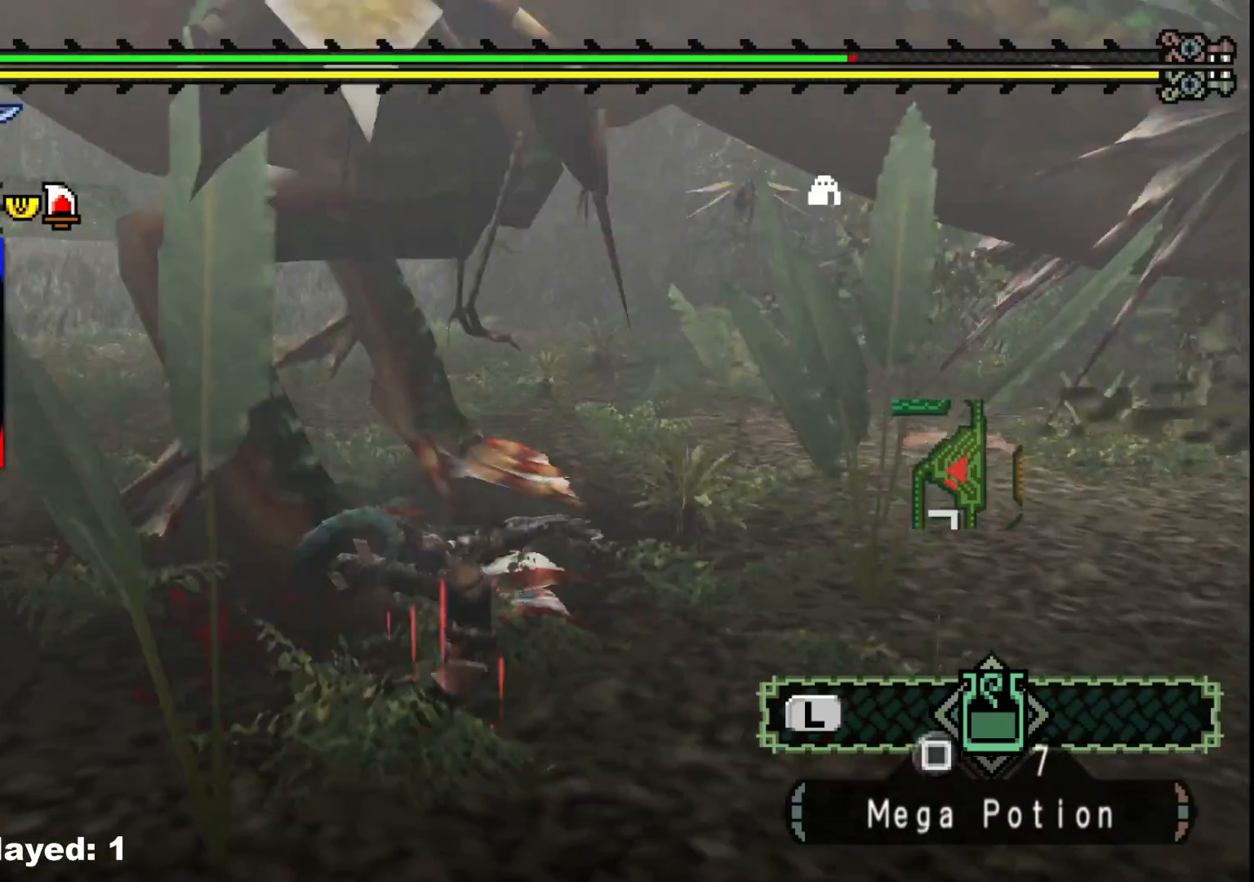
{"dt_ms": 500, "buttons": [], "left_stick": "down-right", "right_stick": "left", "events": [[50, "right_stick", "center"], [383, "right_stick", "left"]]}
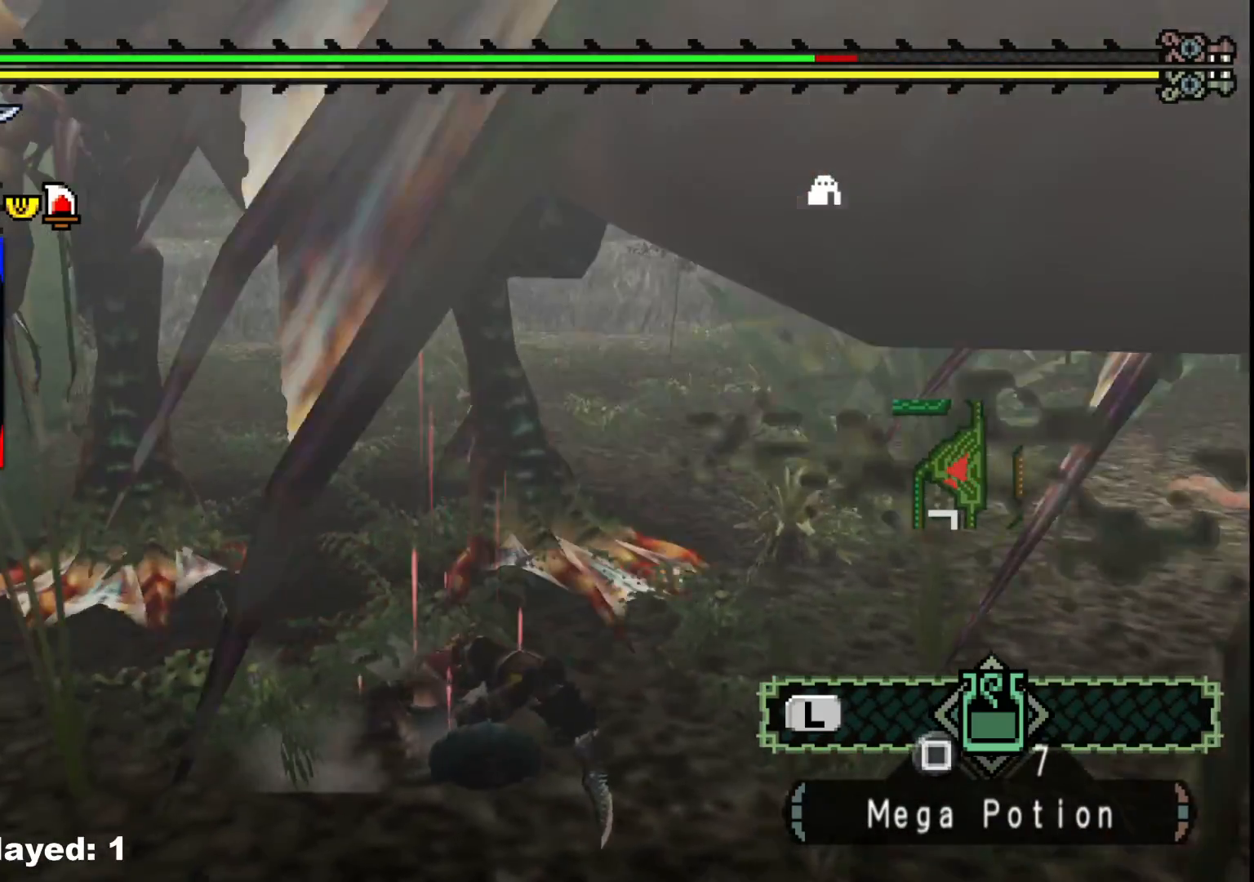
{"dt_ms": 1000, "buttons": [], "left_stick": "down-right", "right_stick": "left", "events": [[50, "right_stick", "center"], [333, "right_stick", "left"], [583, "right_stick", "center"], [733, "left_stick", "right"], [883, "right_stick", "left"], [950, "left_stick", "down-right"]]}
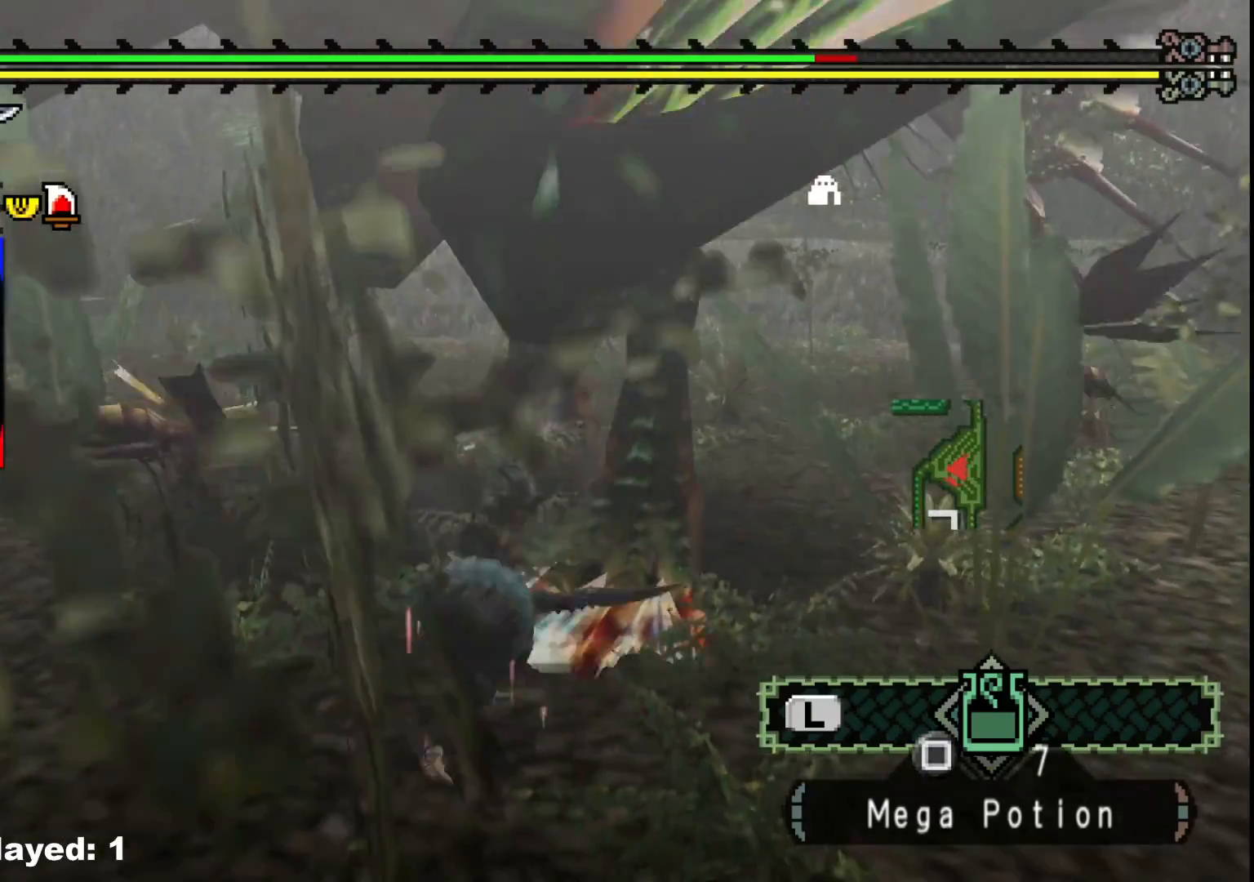
{"dt_ms": 500, "buttons": [], "left_stick": "down-right", "right_stick": "center", "events": [[183, "right_stick", "center"]]}